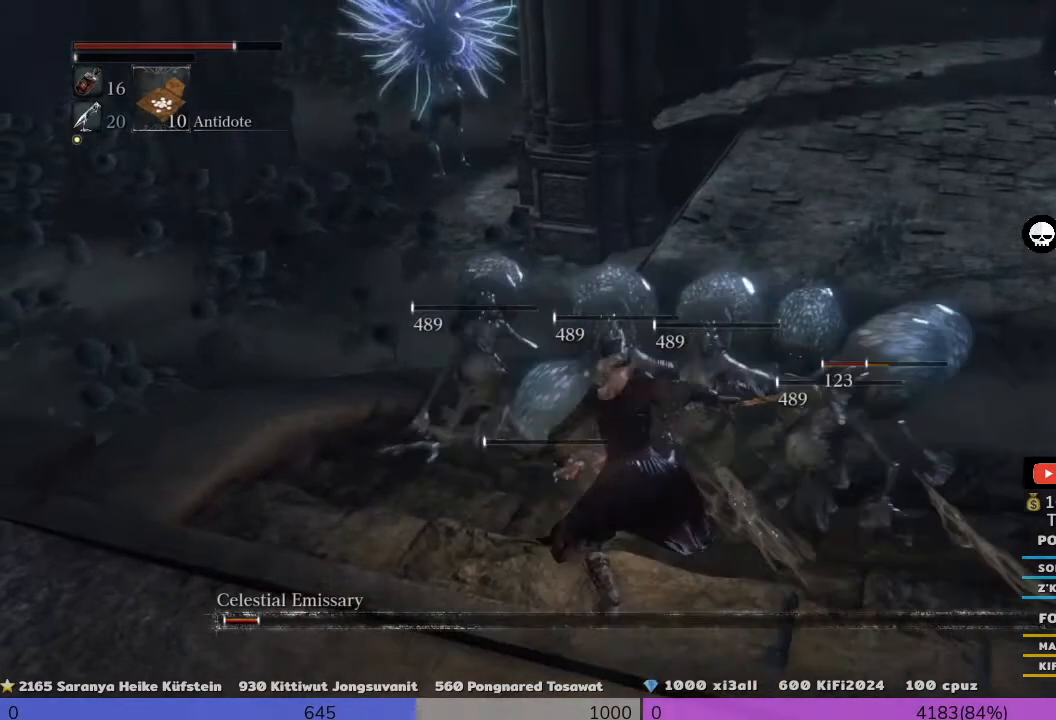
Gameplay with a controller (PlayStation layout); each line is a JSON object with the inputs held at the frame after it. "events" lists button and stick changes between this image and that frame as [ms after this image, input, new state], when the widget could be followed in between. Not read: L3.
{"buttons": ["R3"], "left_stick": "down", "right_stick": "center", "events": []}
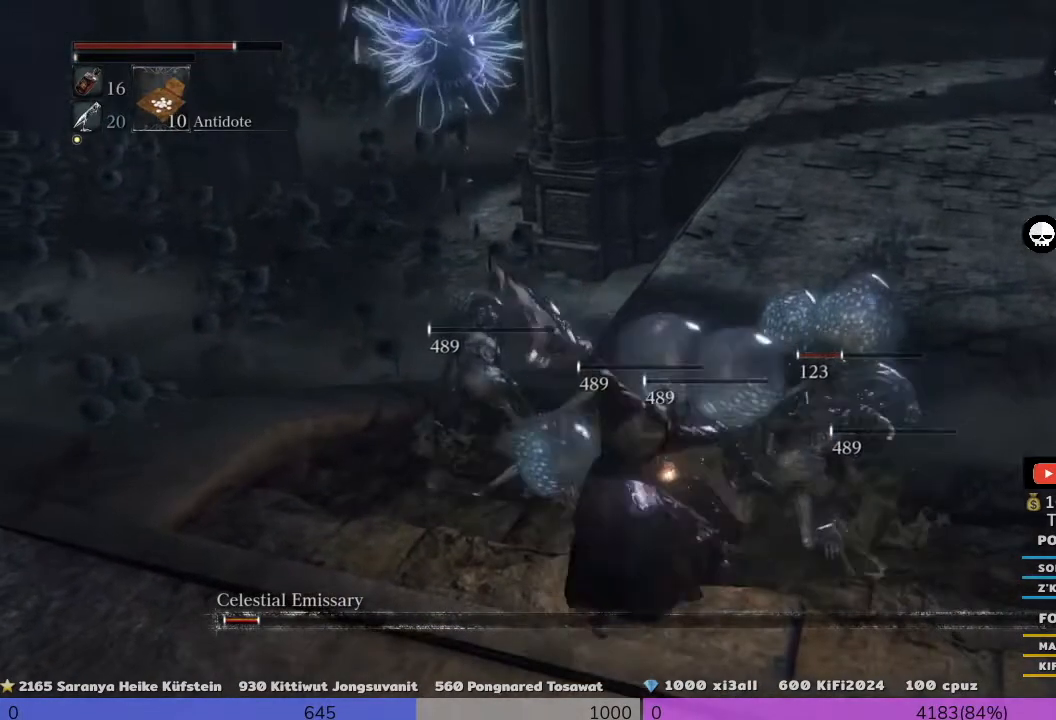
{"buttons": ["CROSS"], "left_stick": "down", "right_stick": "center", "events": [[240, "right_stick", "up-left"], [440, "R3", "up"], [440, "right_stick", "center"], [520, "CROSS", "down"]]}
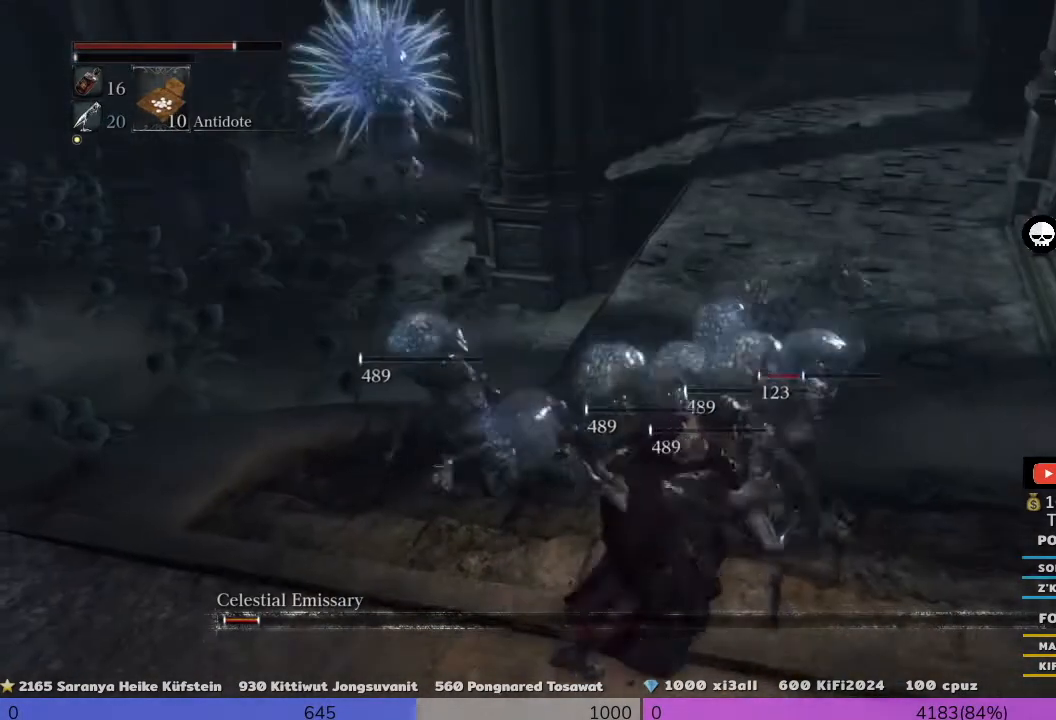
{"buttons": [], "left_stick": "down", "right_stick": "center", "events": [[80, "CROSS", "up"]]}
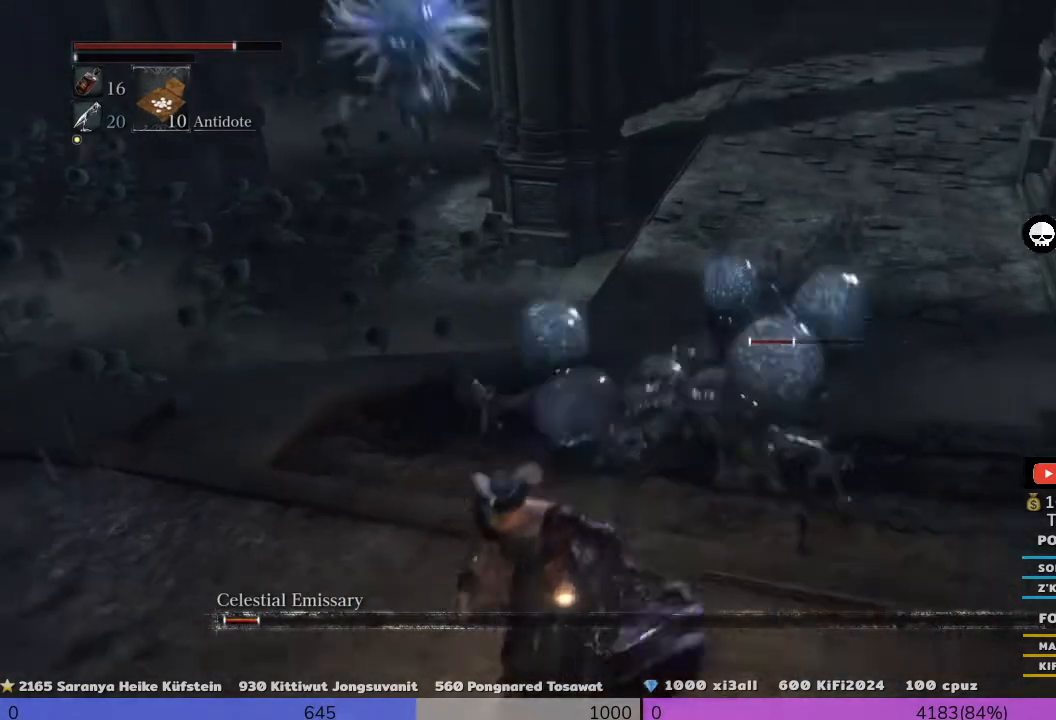
{"buttons": [], "left_stick": "down-right", "right_stick": "center", "events": [[200, "right_stick", "down-right"], [440, "left_stick", "down-right"], [440, "right_stick", "center"]]}